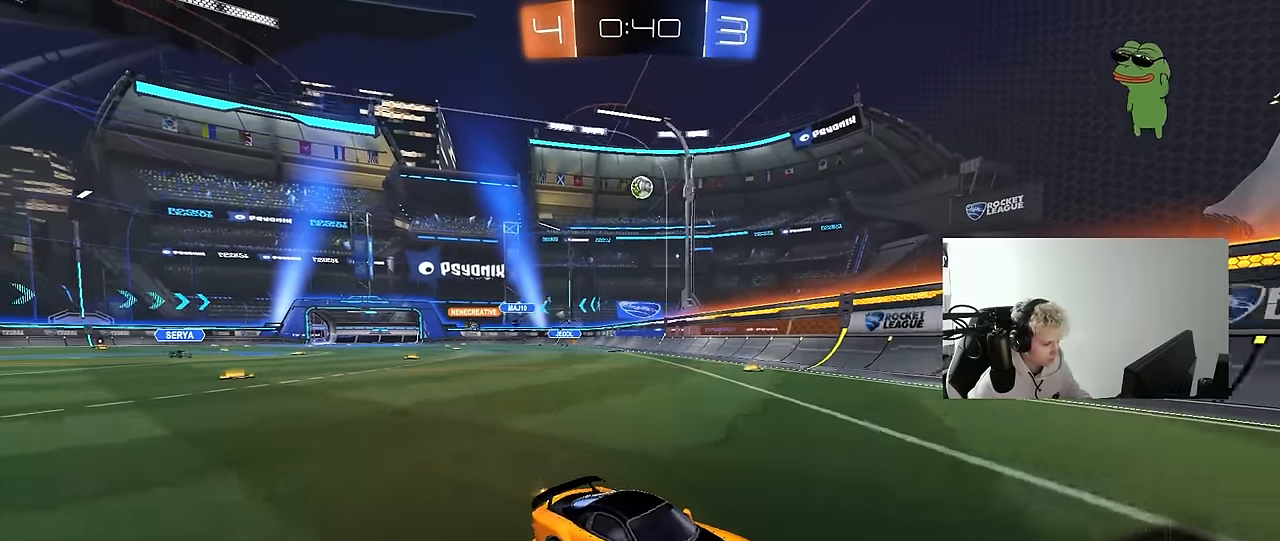
Gameplay with keyboard and mouse; each line is a JSON object with the keys and mouse buttons held at the frame after it. "events" lists presses ("down") and releases ("up") of "1", "2", "3", "4", "5", "a", "alt", "c", "caps_lock", "ctrl", "d", "e", "f", "g", "q", "r", "s", "shift", "space", "t", "tab", "v", "w", "x", "z", "mouse_left", "mouse_wheel" and "mouse_right" between this image and that frame as [ms after this image, input, new state], when the widget could be followed in between. "mouse_left", "mouse_wheel", "mouse_right" = the "left", "wheel", "right" buttons of the "mouse" list. No other keys are recorded. "wheel" means that the mouse wheel is clicked or scrolled. "mouse_move" is the direction in which the mouse moves at that frame (one of eight, or "still"), when it could be read.
{"keys": ["a", "w"], "mouse": [], "mouse_move": "still", "events": [[233, "shift", "up"]]}
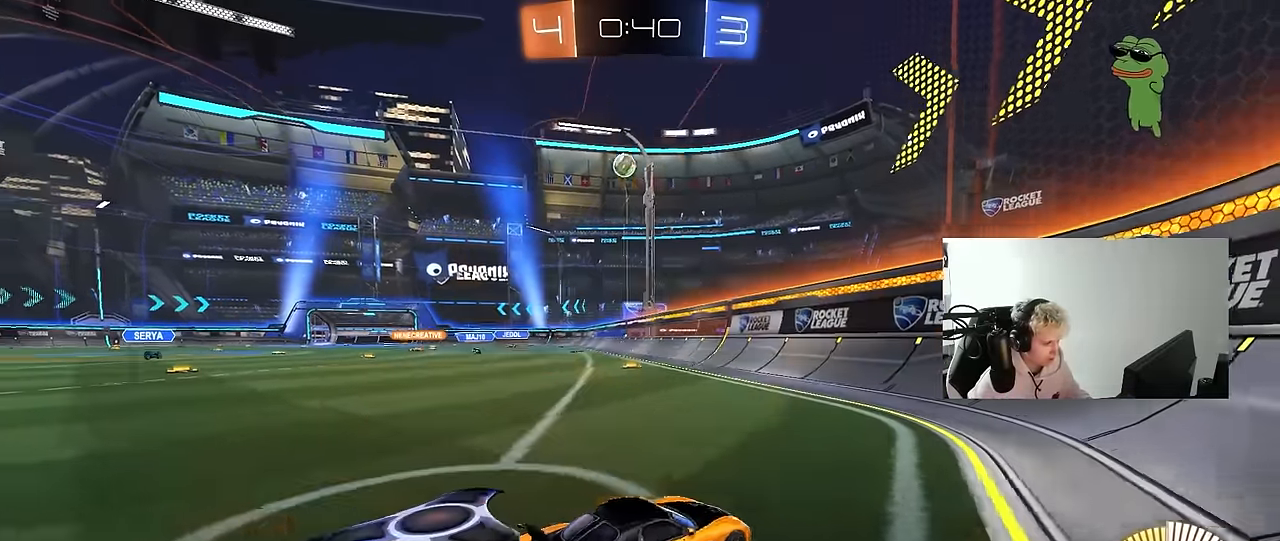
{"keys": ["s"], "mouse": ["left", "right"], "mouse_move": "down", "events": [[67, "mouse_left", "down"], [400, "mouse_right", "down"], [400, "w", "up"], [433, "a", "up"], [433, "s", "down"]]}
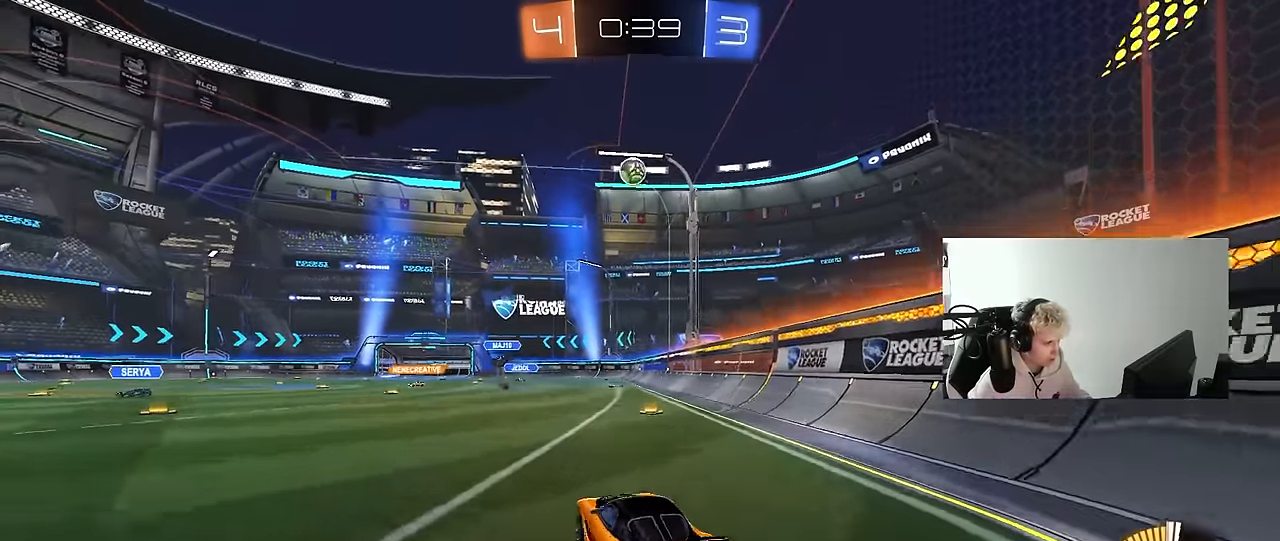
{"keys": ["d", "w"], "mouse": ["left"], "mouse_move": "still", "events": [[117, "s", "up"], [217, "s", "down"], [267, "a", "down"], [267, "shift", "down"], [367, "a", "up"], [367, "s", "up"], [400, "d", "down"], [400, "mouse_right", "up"], [400, "shift", "up"], [450, "w", "down"]]}
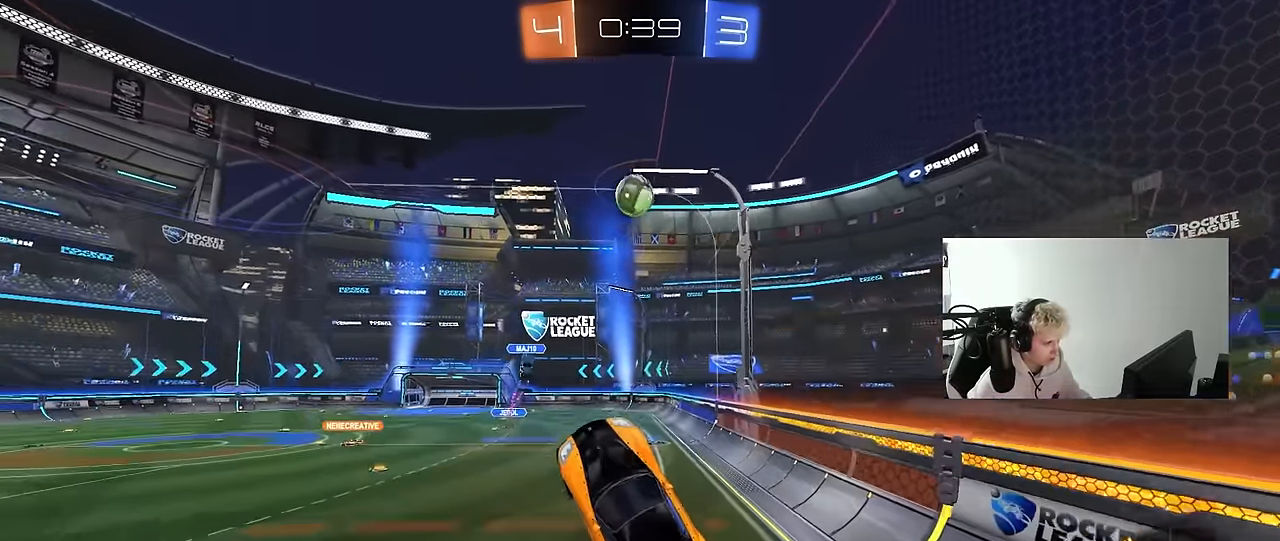
{"keys": ["d"], "mouse": ["left"], "mouse_move": "still", "events": [[50, "d", "up"], [183, "a", "down"], [283, "a", "up"], [283, "d", "down"], [333, "w", "up"]]}
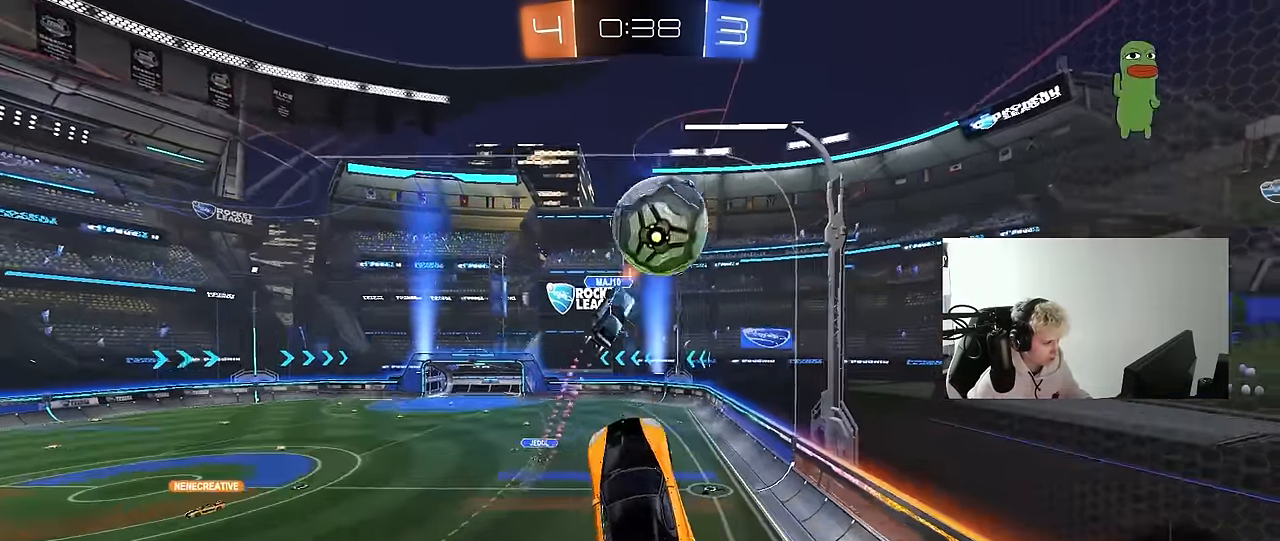
{"keys": ["d", "s", "shift"], "mouse": [], "mouse_move": "still", "events": [[67, "mouse_left", "up"], [117, "d", "up"], [150, "s", "down"], [200, "d", "down"], [300, "shift", "down"]]}
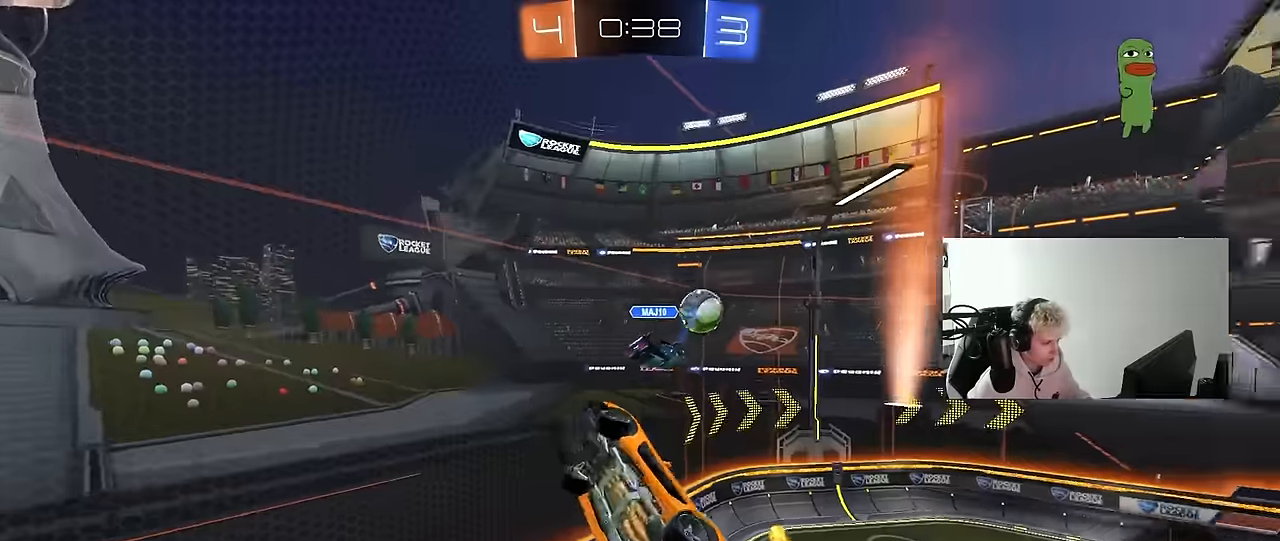
{"keys": [], "mouse": ["left"], "mouse_move": "still", "events": [[166, "d", "up"], [166, "shift", "up"], [216, "a", "down"], [316, "a", "up"], [366, "d", "down"], [366, "s", "up"], [400, "mouse_left", "down"], [450, "d", "up"]]}
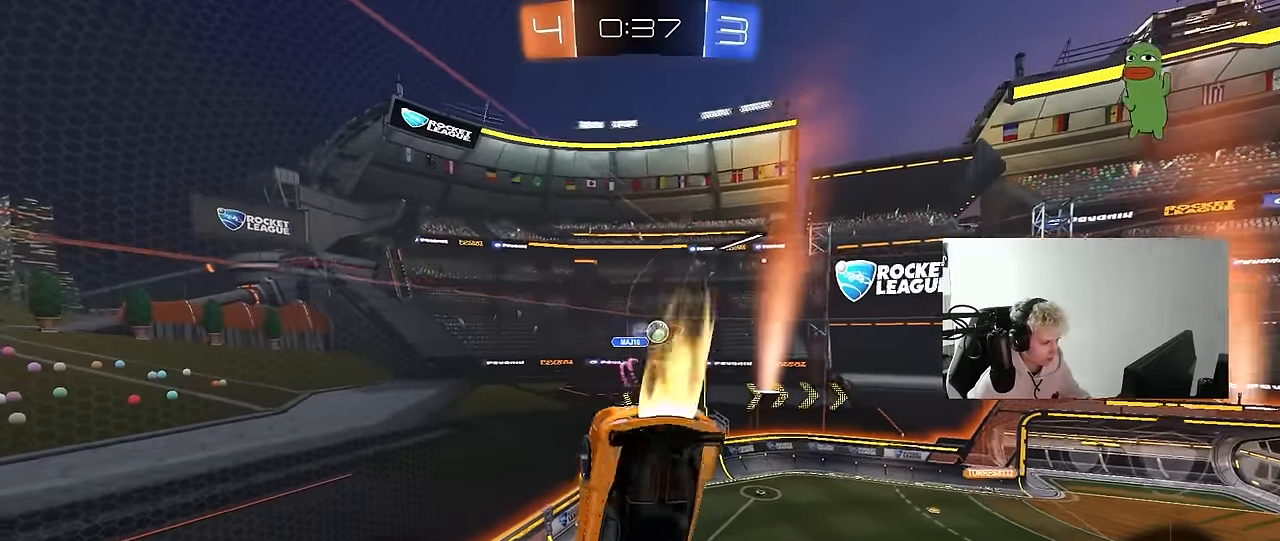
{"keys": ["d", "s", "tab"], "mouse": [], "mouse_move": "still", "events": [[50, "tab", "down"], [383, "mouse_left", "up"], [416, "d", "down"], [416, "s", "down"]]}
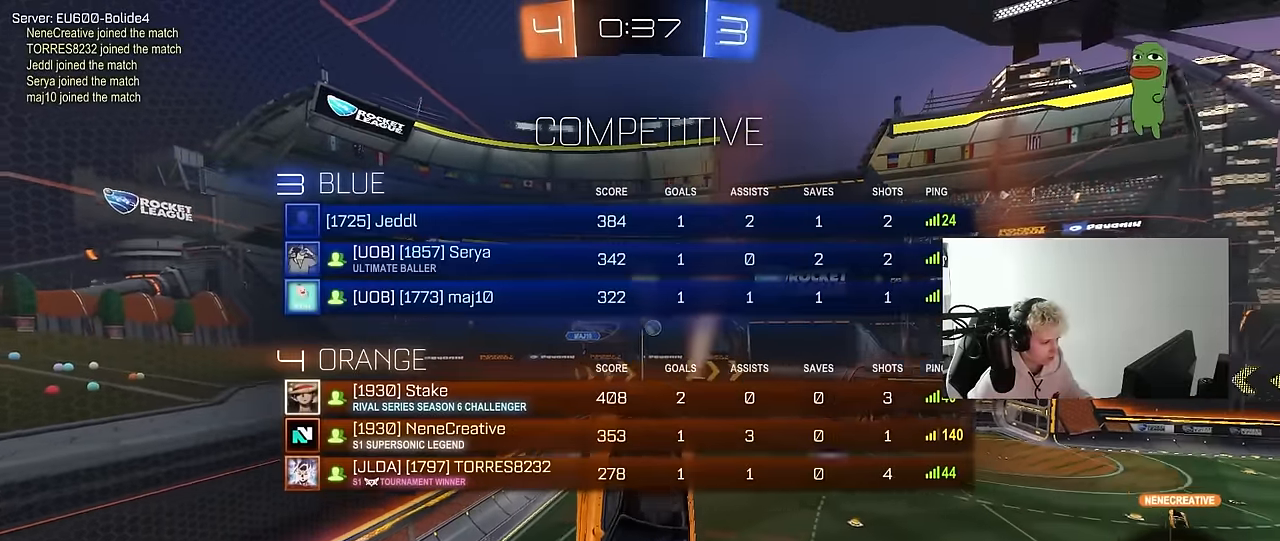
{"keys": ["d", "shift"], "mouse": [], "mouse_move": "still", "events": [[16, "d", "up"], [66, "s", "up"], [116, "tab", "up"], [483, "d", "down"], [483, "shift", "down"]]}
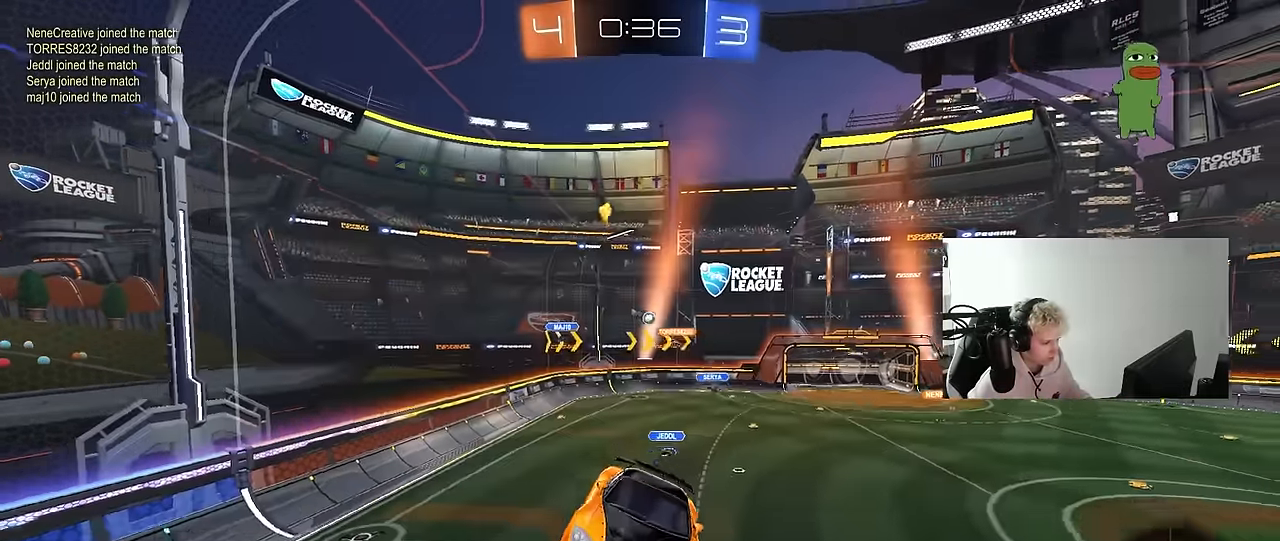
{"keys": ["a", "w"], "mouse": [], "mouse_move": "still", "events": [[83, "d", "up"], [83, "shift", "up"], [166, "a", "down"], [400, "w", "down"]]}
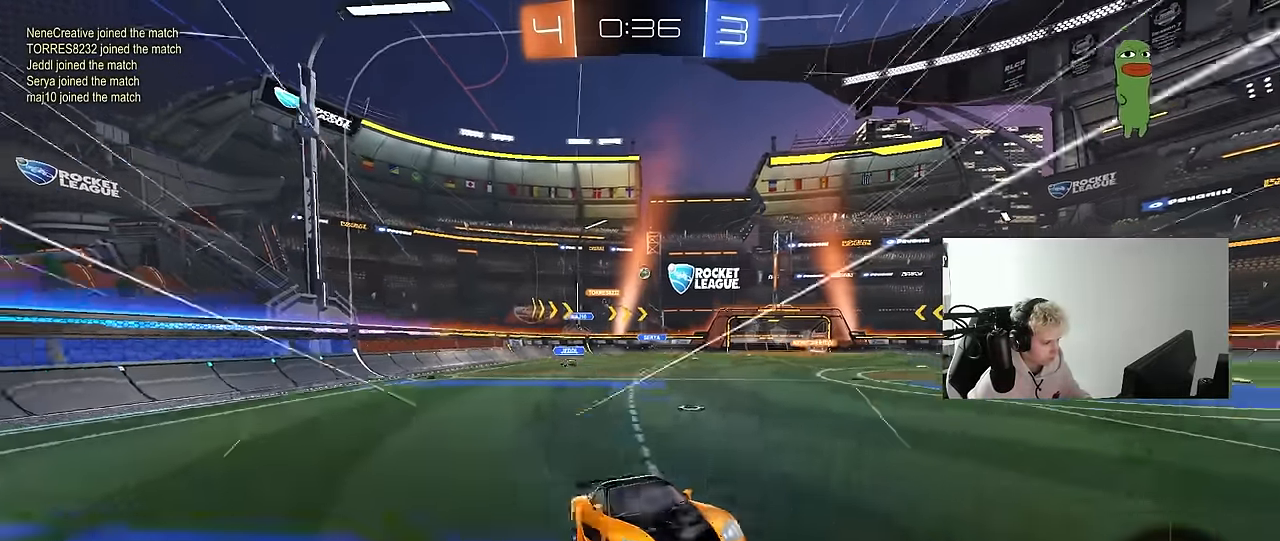
{"keys": ["a", "w"], "mouse": [], "mouse_move": "still", "events": [[100, "shift", "down"], [283, "shift", "up"]]}
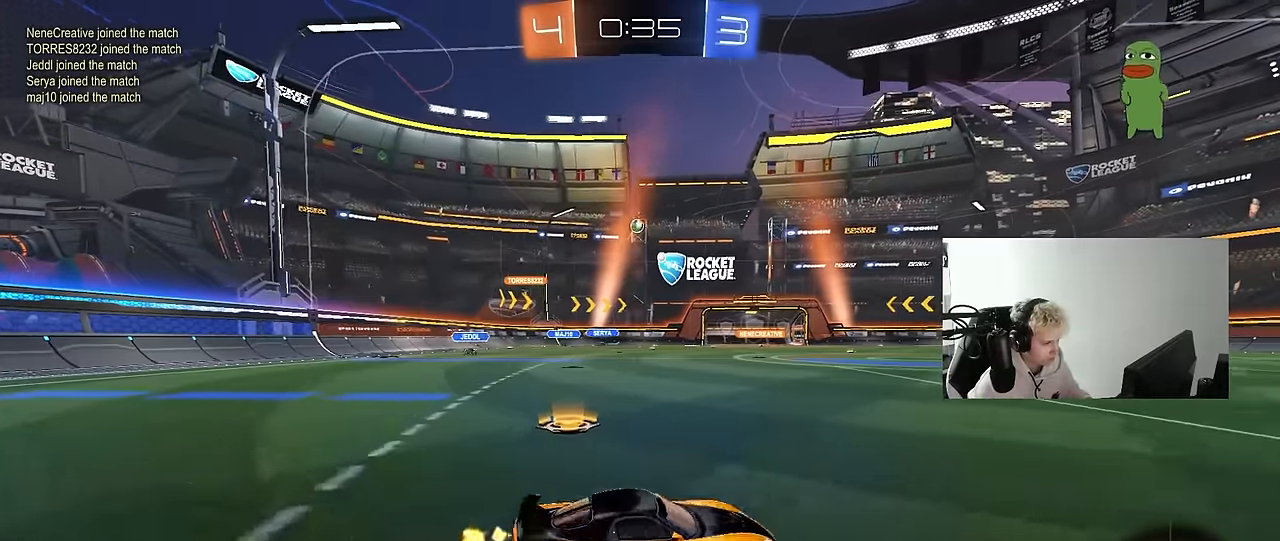
{"keys": ["d", "s"], "mouse": ["left", "right"], "mouse_move": "down-left", "events": [[300, "a", "up"], [350, "w", "up"], [383, "mouse_left", "down"], [383, "mouse_right", "down"], [433, "d", "down"], [433, "s", "down"]]}
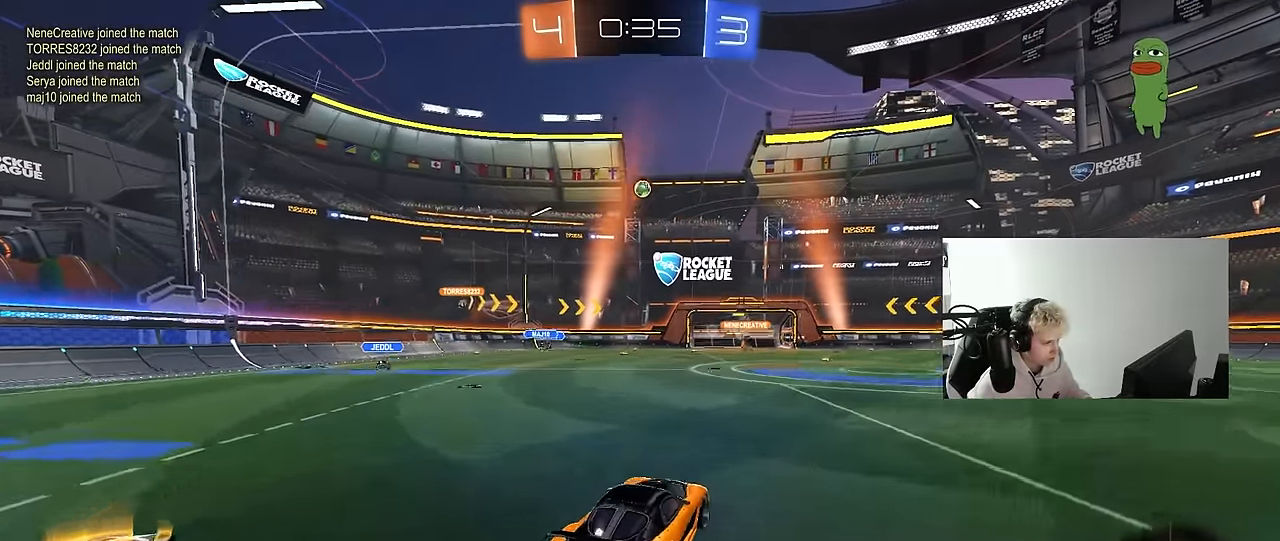
{"keys": [], "mouse": ["left"], "mouse_move": "still", "events": [[83, "d", "up"], [83, "s", "up"], [166, "a", "down"], [216, "s", "down"], [316, "a", "up"], [316, "d", "down"], [316, "s", "up"], [316, "shift", "down"], [366, "mouse_right", "up"], [500, "d", "up"], [500, "shift", "up"]]}
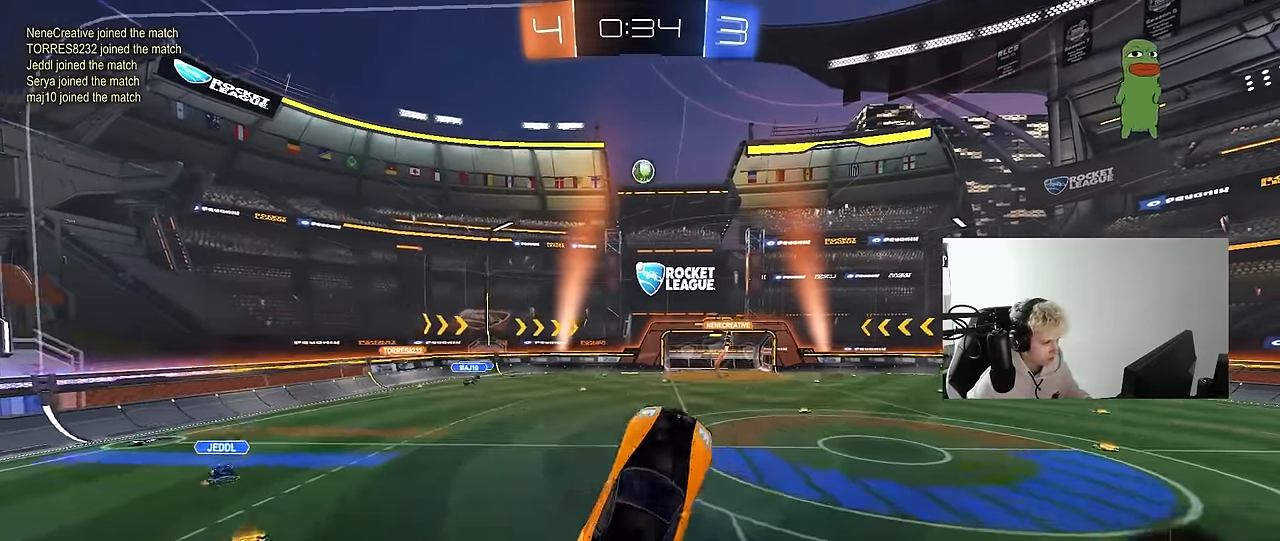
{"keys": ["d", "s"], "mouse": [], "mouse_move": "still", "events": [[150, "a", "down"], [150, "mouse_left", "up"], [183, "mouse_left", "down"], [233, "mouse_left", "up"], [283, "a", "up"], [383, "s", "down"], [416, "d", "down"]]}
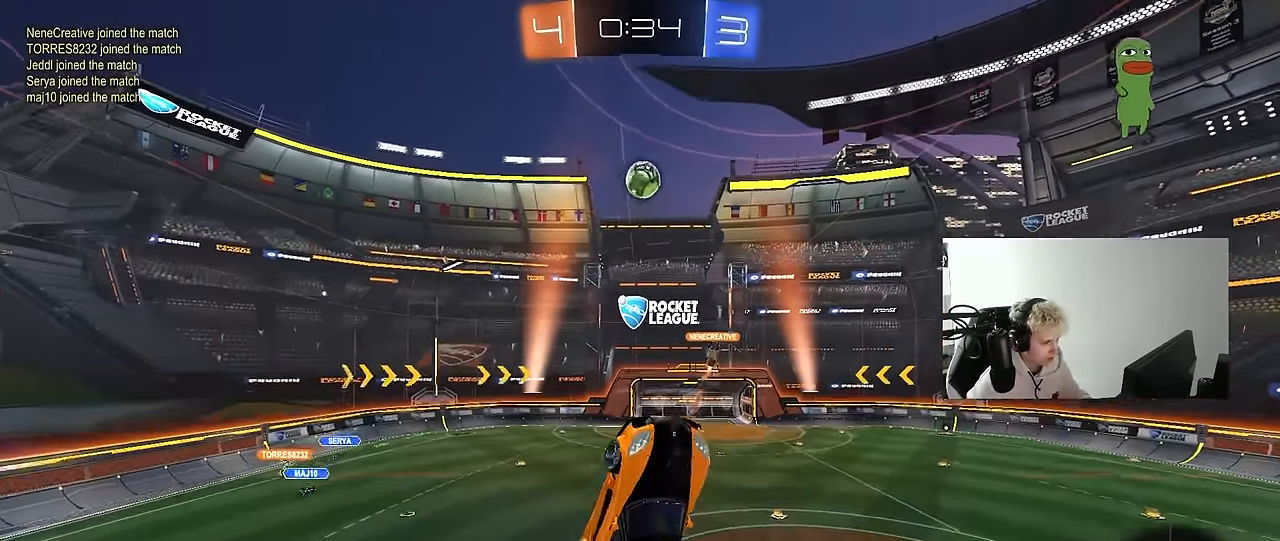
{"keys": ["d", "shift"], "mouse": ["left"], "mouse_move": "still", "events": [[200, "d", "up"], [350, "d", "down"], [350, "s", "up"], [350, "shift", "down"], [400, "mouse_left", "down"]]}
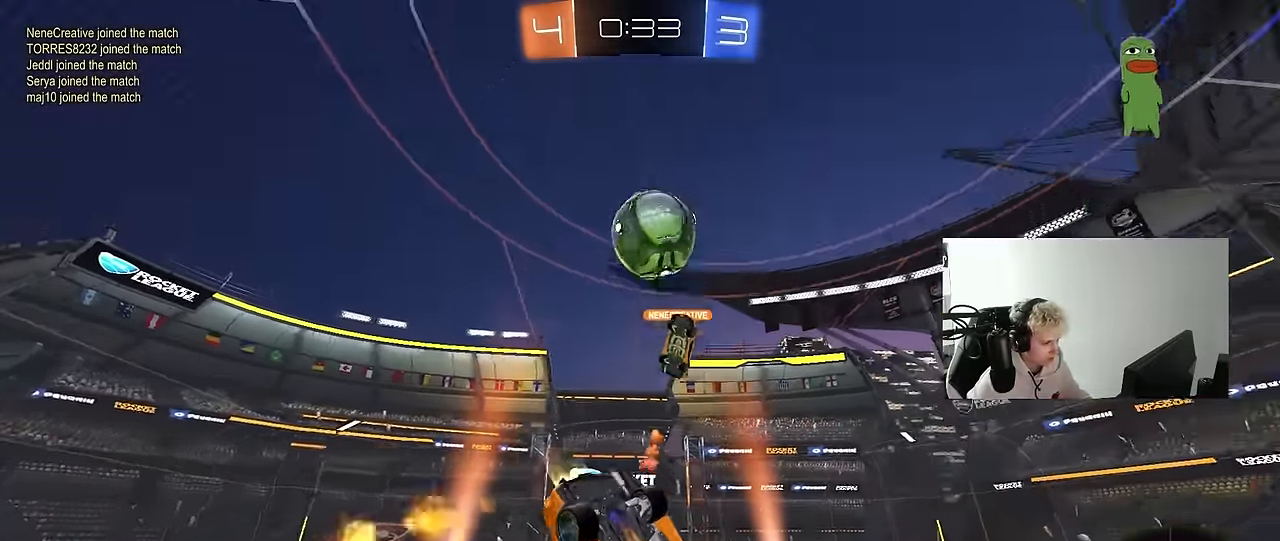
{"keys": [], "mouse": [], "mouse_move": "still", "events": [[33, "w", "down"], [367, "w", "up"], [450, "d", "up"], [450, "mouse_left", "up"], [450, "shift", "up"]]}
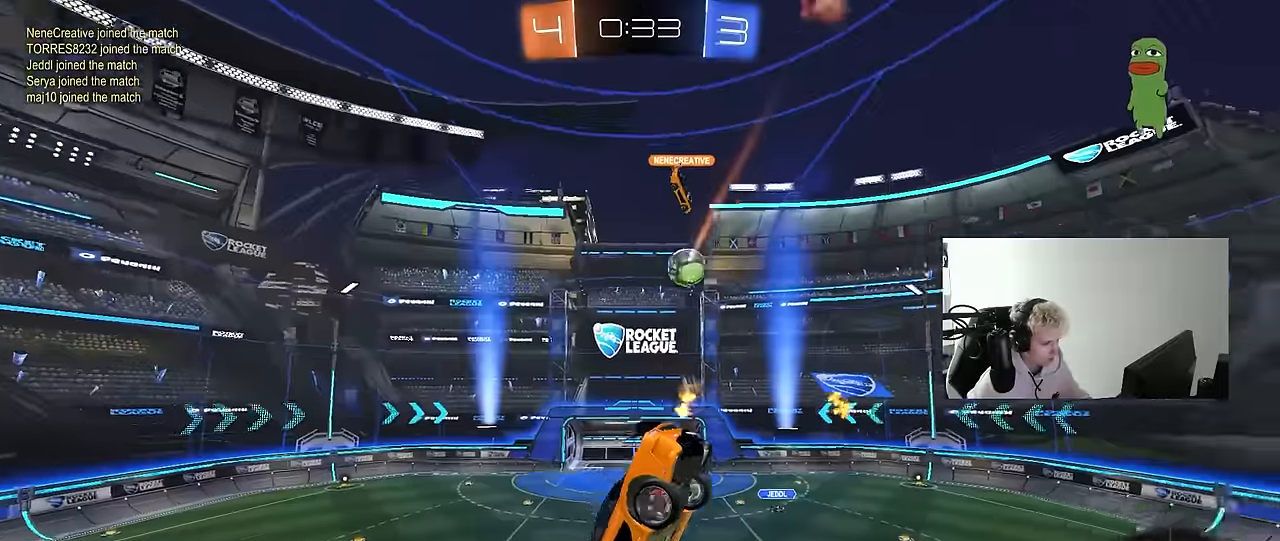
{"keys": [], "mouse": [], "mouse_move": "still", "events": [[284, "s", "down"], [334, "a", "down"], [334, "shift", "down"], [417, "a", "up"], [417, "s", "up"], [417, "shift", "up"]]}
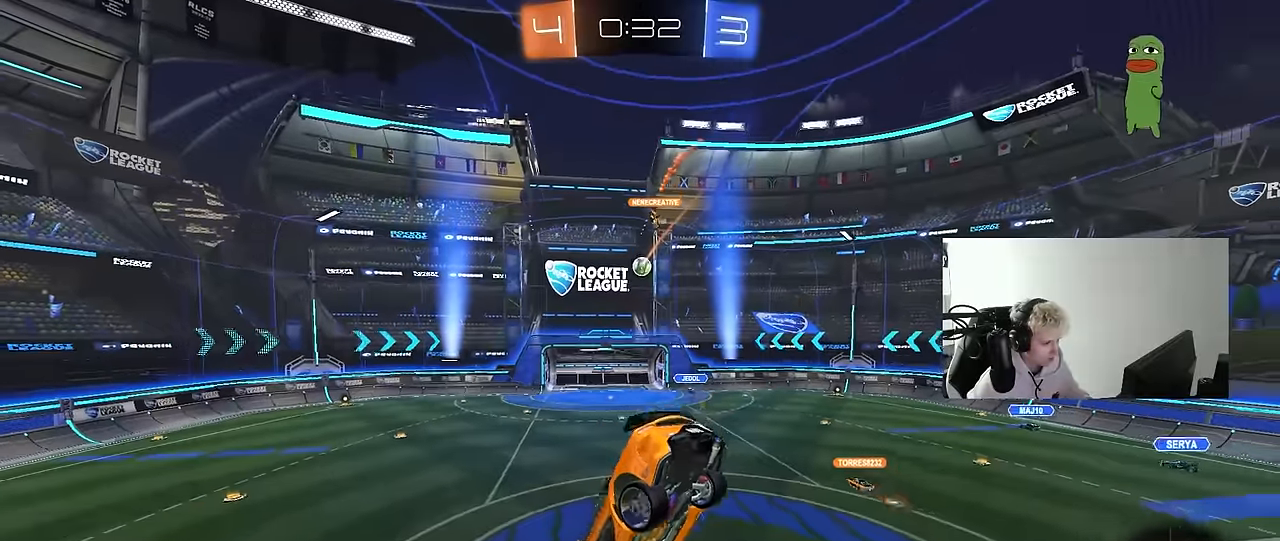
{"keys": ["a"], "mouse": [], "mouse_move": "still", "events": [[200, "a", "down"], [200, "s", "down"], [200, "shift", "down"], [250, "shift", "up"], [300, "a", "up"], [300, "s", "up"], [384, "a", "down"]]}
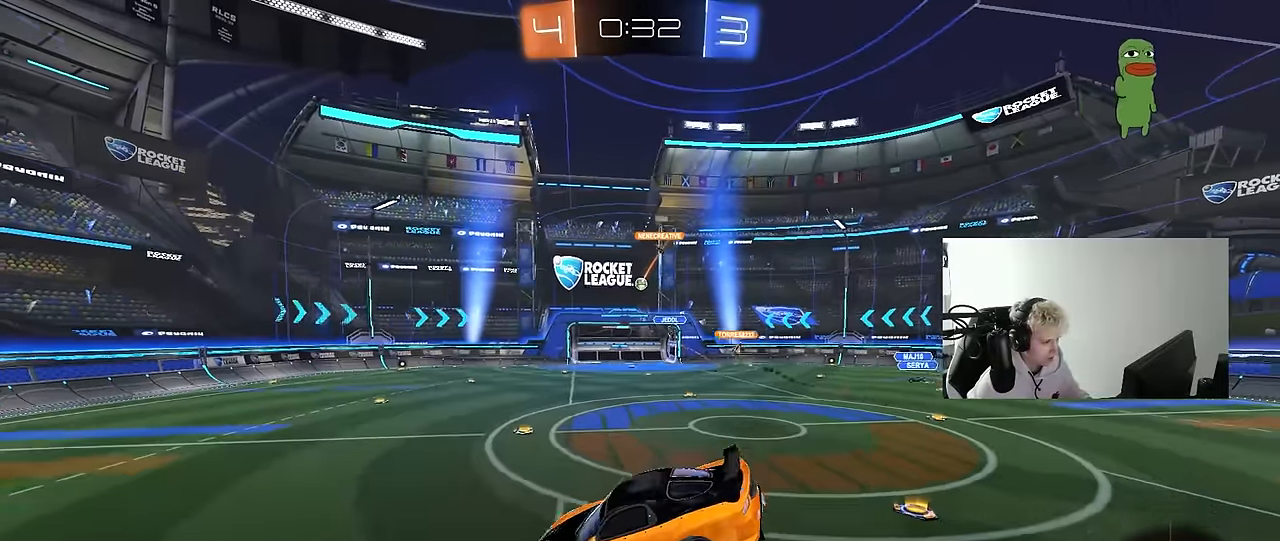
{"keys": ["d", "w"], "mouse": [], "mouse_move": "still", "events": [[84, "a", "up"], [267, "a", "down"], [267, "w", "down"], [367, "a", "up"], [400, "d", "down"]]}
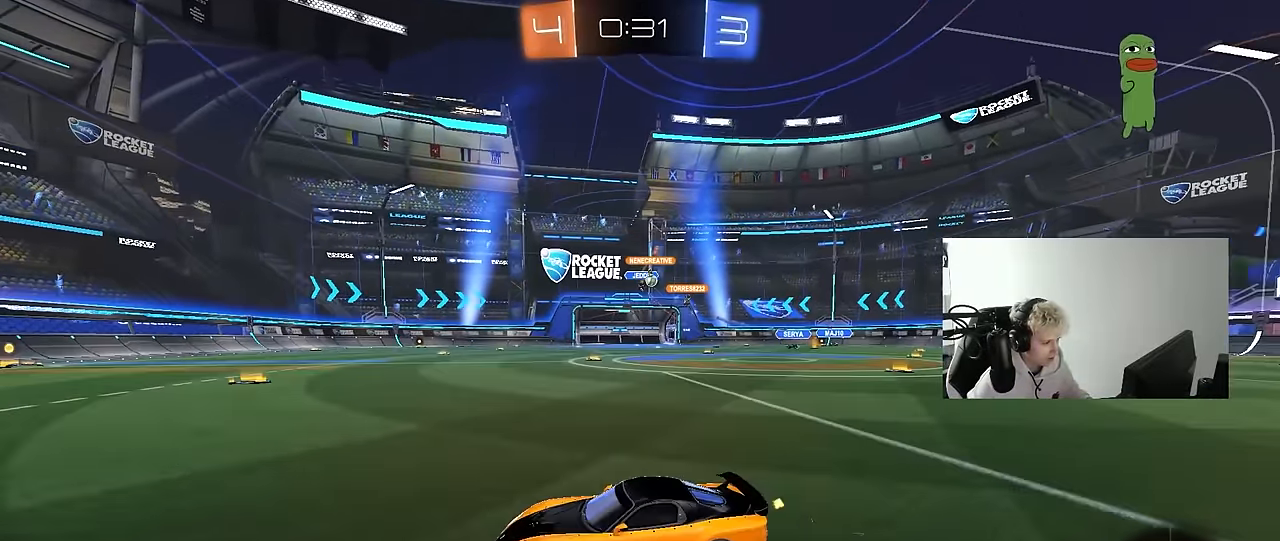
{"keys": ["d", "w"], "mouse": [], "mouse_move": "still", "events": [[184, "d", "up"], [284, "d", "down"]]}
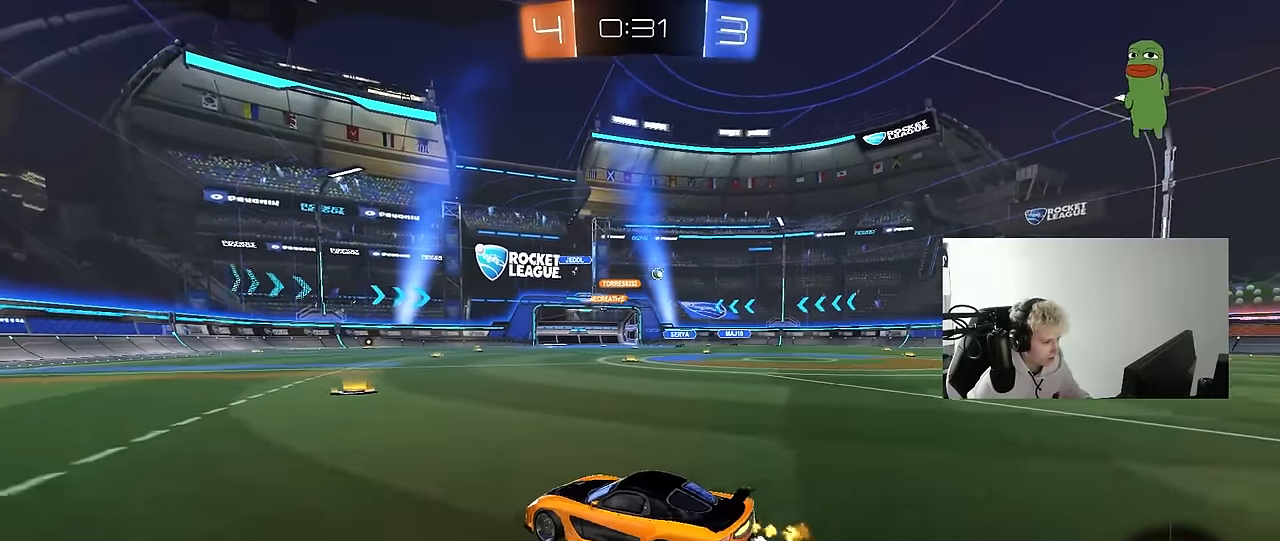
{"keys": ["a", "shift"], "mouse": ["right"], "mouse_move": "still", "events": [[17, "a", "down"], [17, "d", "up"], [150, "a", "up"], [150, "d", "down"], [200, "mouse_left", "down"], [250, "mouse_right", "down"], [350, "a", "down"], [350, "d", "up"], [350, "mouse_right", "up"], [350, "shift", "down"], [384, "mouse_right", "down"], [484, "mouse_left", "up"], [484, "w", "up"]]}
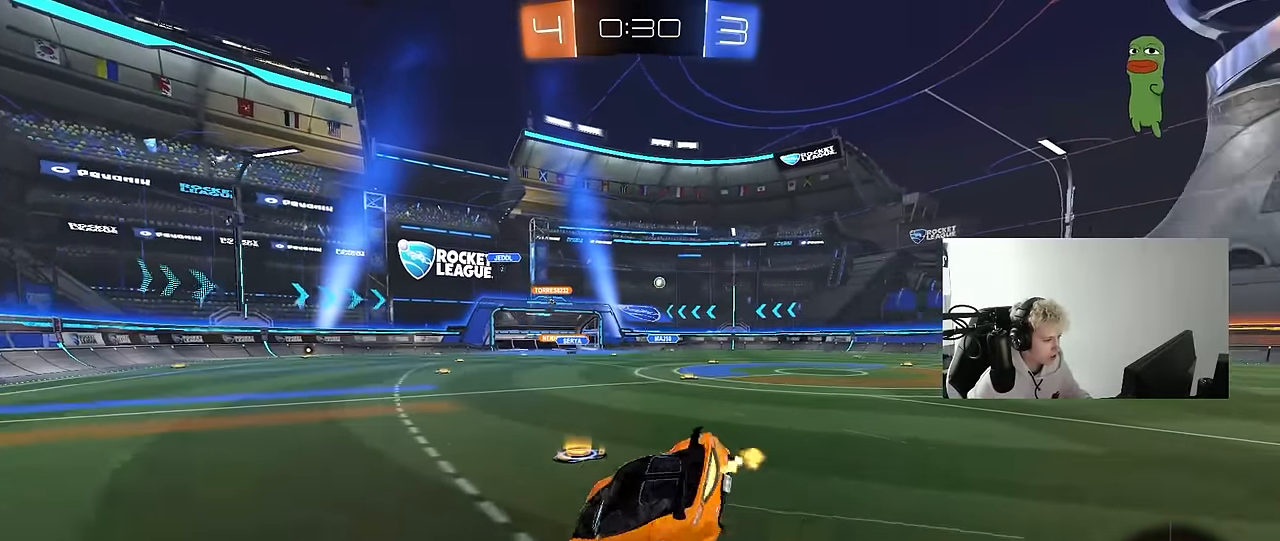
{"keys": ["a", "s", "shift"], "mouse": [], "mouse_move": "still", "events": [[34, "s", "down"], [84, "mouse_right", "up"], [167, "s", "up"], [167, "space", "down"], [217, "s", "down"], [400, "s", "up"], [400, "space", "up"], [450, "s", "down"]]}
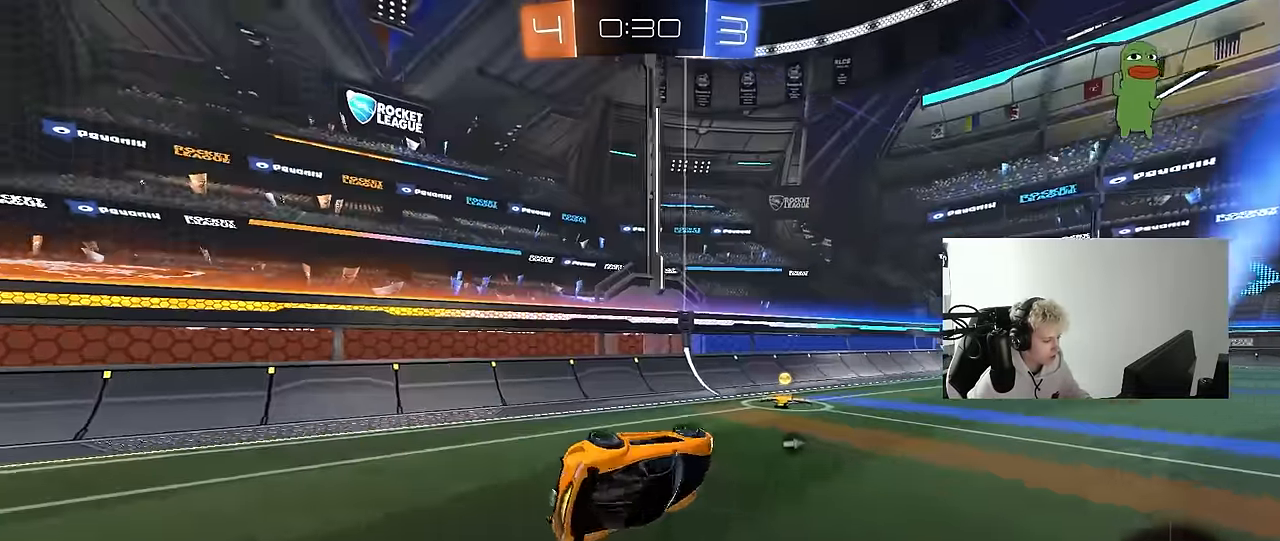
{"keys": ["d", "w"], "mouse": [], "mouse_move": "still", "events": [[134, "shift", "up"], [184, "a", "up"], [184, "space", "down"], [234, "s", "up"], [367, "space", "up"], [417, "d", "down"], [417, "w", "down"]]}
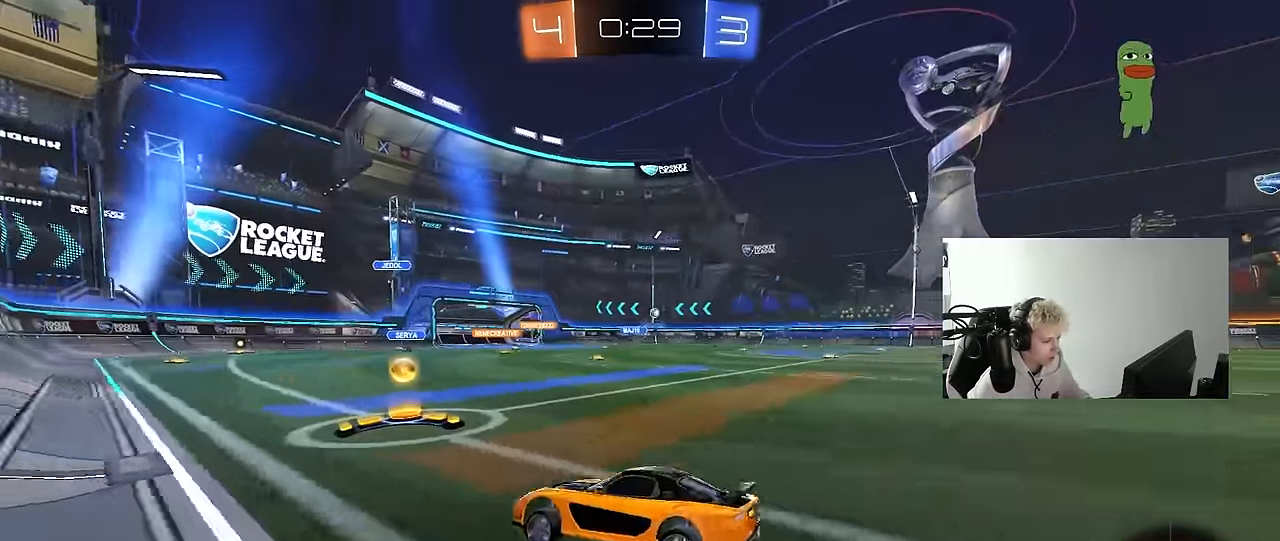
{"keys": ["d", "w"], "mouse": [], "mouse_move": "still", "events": [[117, "shift", "down"], [200, "shift", "up"]]}
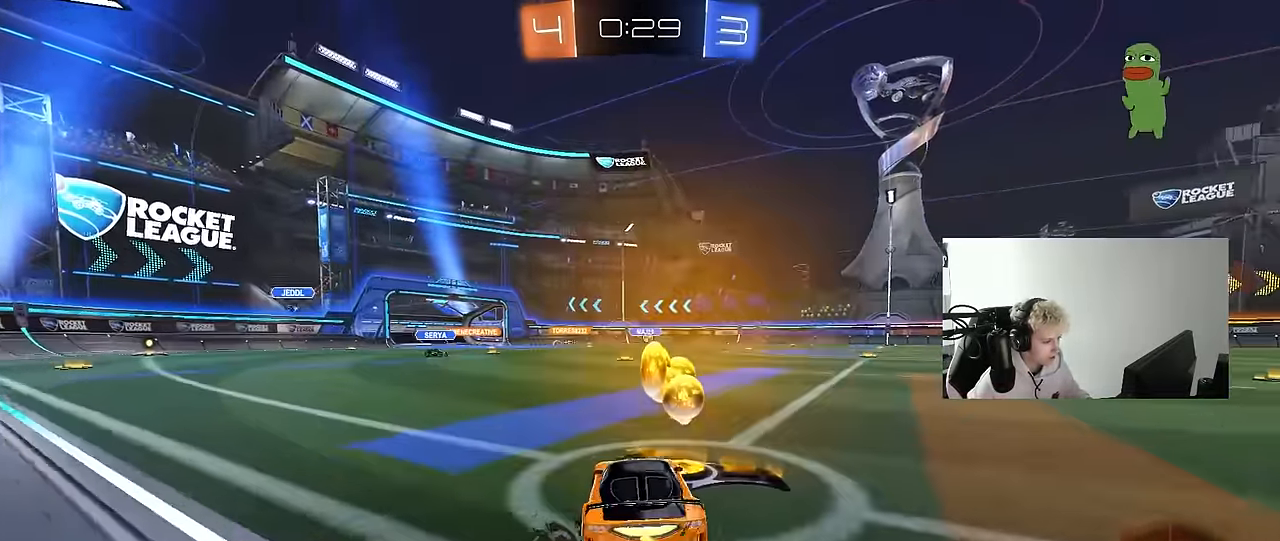
{"keys": ["d", "shift", "w"], "mouse": ["right"], "mouse_move": "down-left", "events": [[133, "mouse_left", "down"], [366, "d", "up"], [400, "mouse_left", "up"], [400, "mouse_right", "down"], [450, "d", "down"], [450, "mouse_right", "up"], [450, "shift", "down"], [500, "mouse_right", "down"]]}
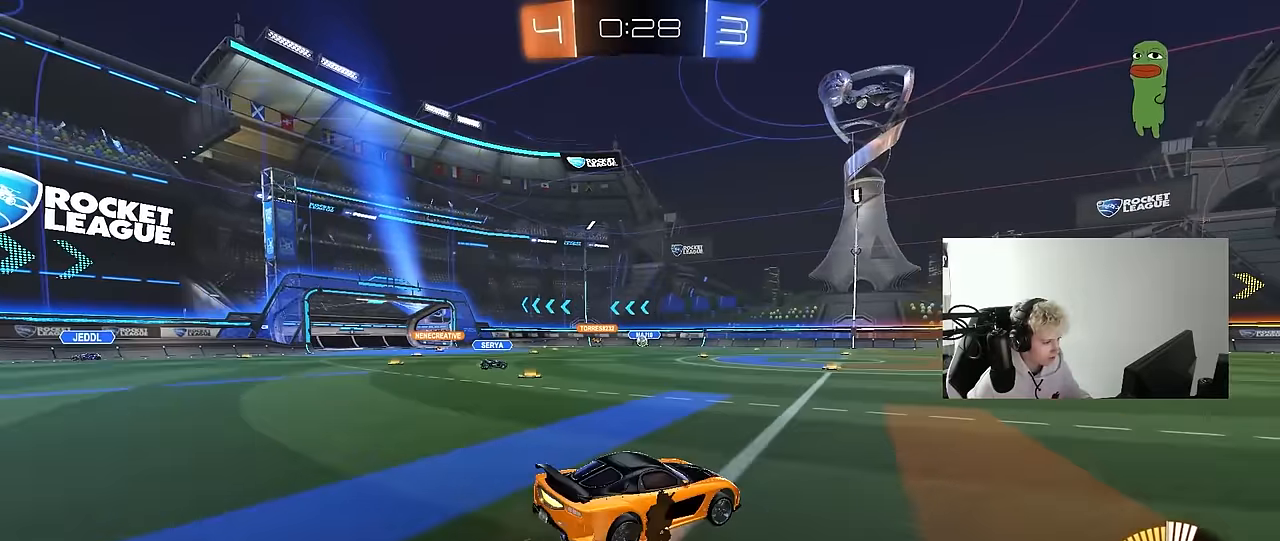
{"keys": ["d", "shift"], "mouse": [], "mouse_move": "still", "events": [[50, "mouse_left", "down"], [100, "s", "down"], [100, "w", "up"], [183, "mouse_right", "up"], [233, "mouse_left", "up"], [416, "s", "up"]]}
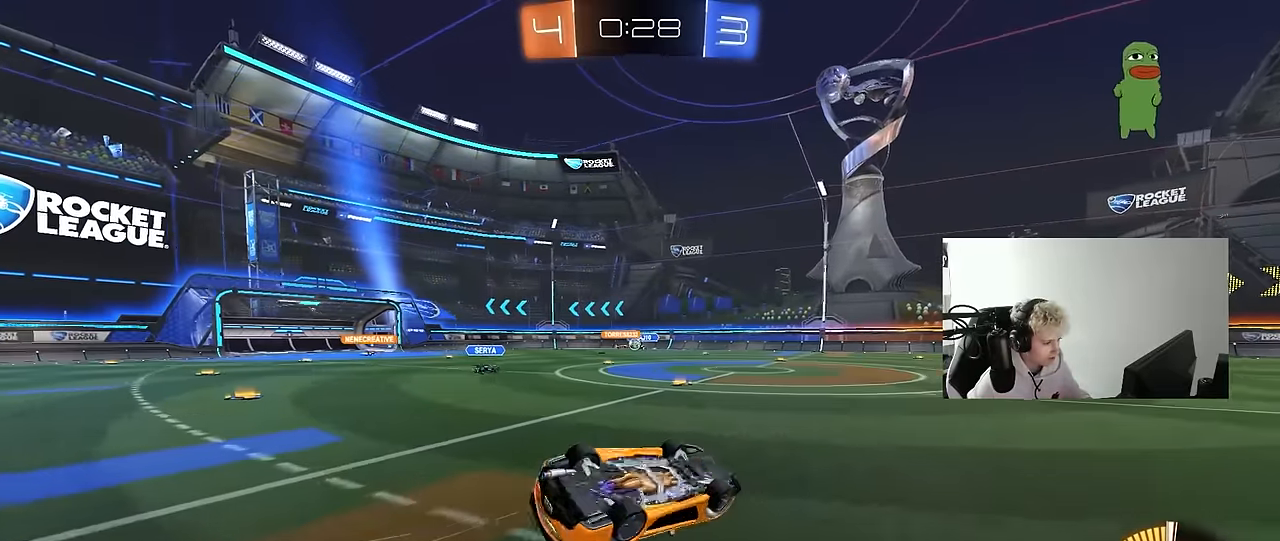
{"keys": [], "mouse": [], "mouse_move": "still", "events": [[16, "s", "down"], [250, "shift", "up"], [300, "d", "up"], [300, "s", "up"]]}
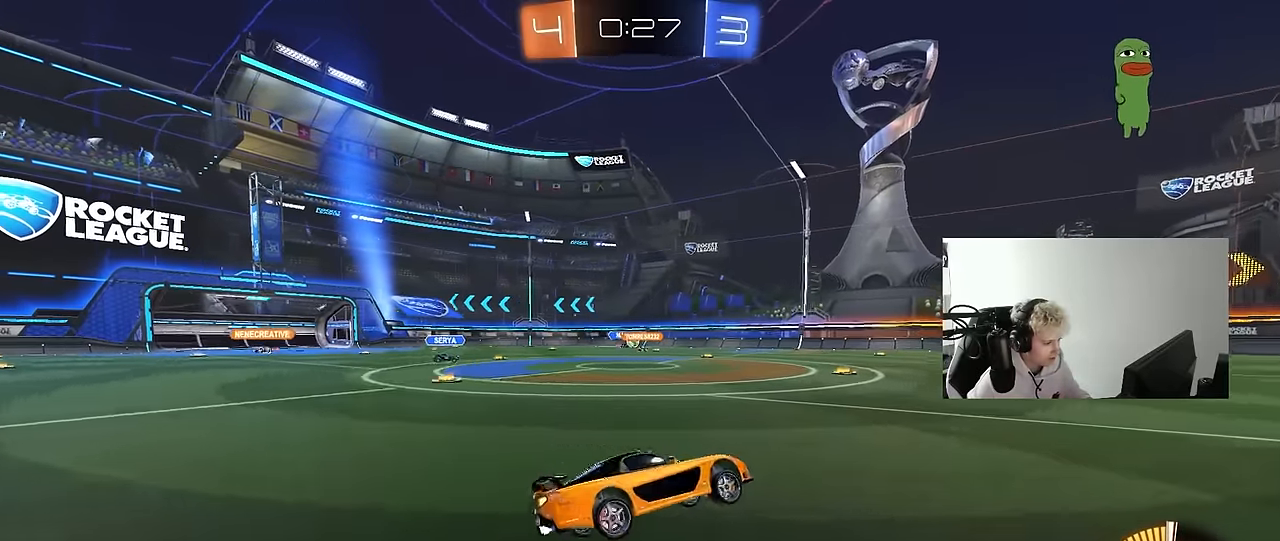
{"keys": ["w"], "mouse": [], "mouse_move": "still", "events": [[33, "w", "down"], [166, "mouse_left", "down"], [500, "mouse_left", "up"]]}
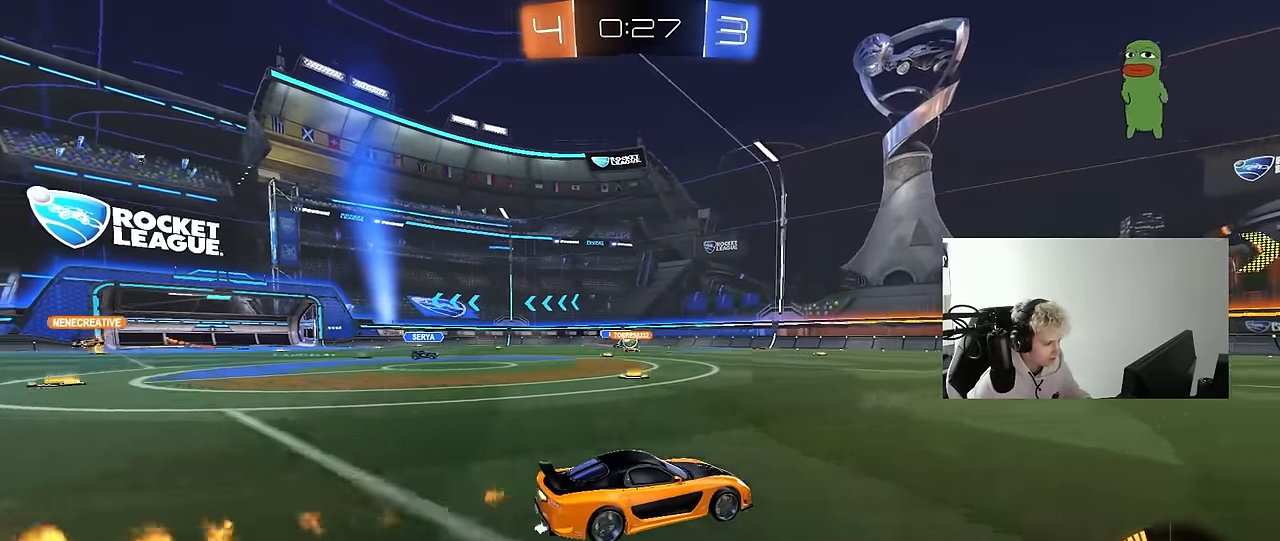
{"keys": ["a"], "mouse": [], "mouse_move": "still", "events": [[333, "w", "up"], [383, "a", "down"]]}
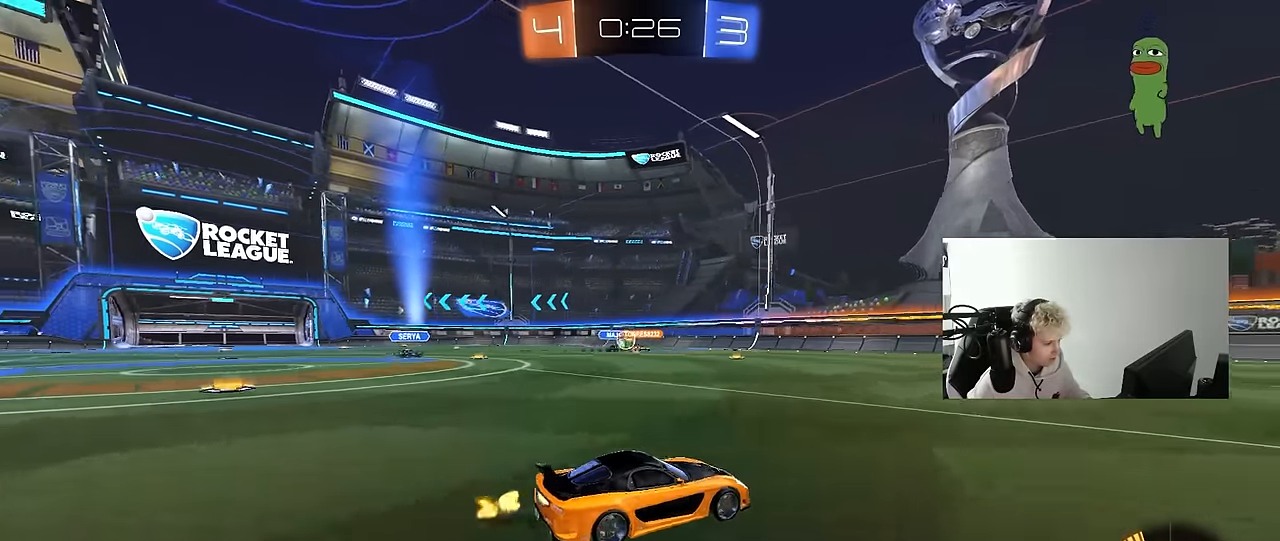
{"keys": ["w"], "mouse": [], "mouse_move": "still", "events": [[16, "w", "down"], [66, "a", "up"]]}
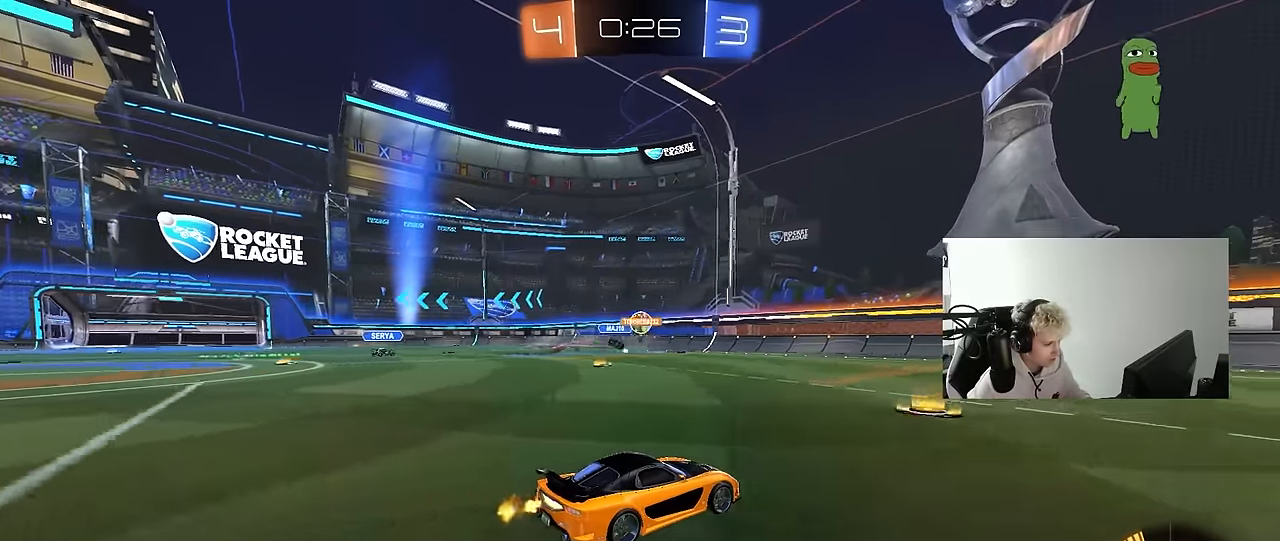
{"keys": ["d", "w"], "mouse": [], "mouse_move": "still", "events": [[33, "a", "down"], [83, "shift", "down"], [166, "shift", "up"], [266, "mouse_left", "down"], [366, "a", "up"], [400, "d", "down"], [500, "mouse_left", "up"]]}